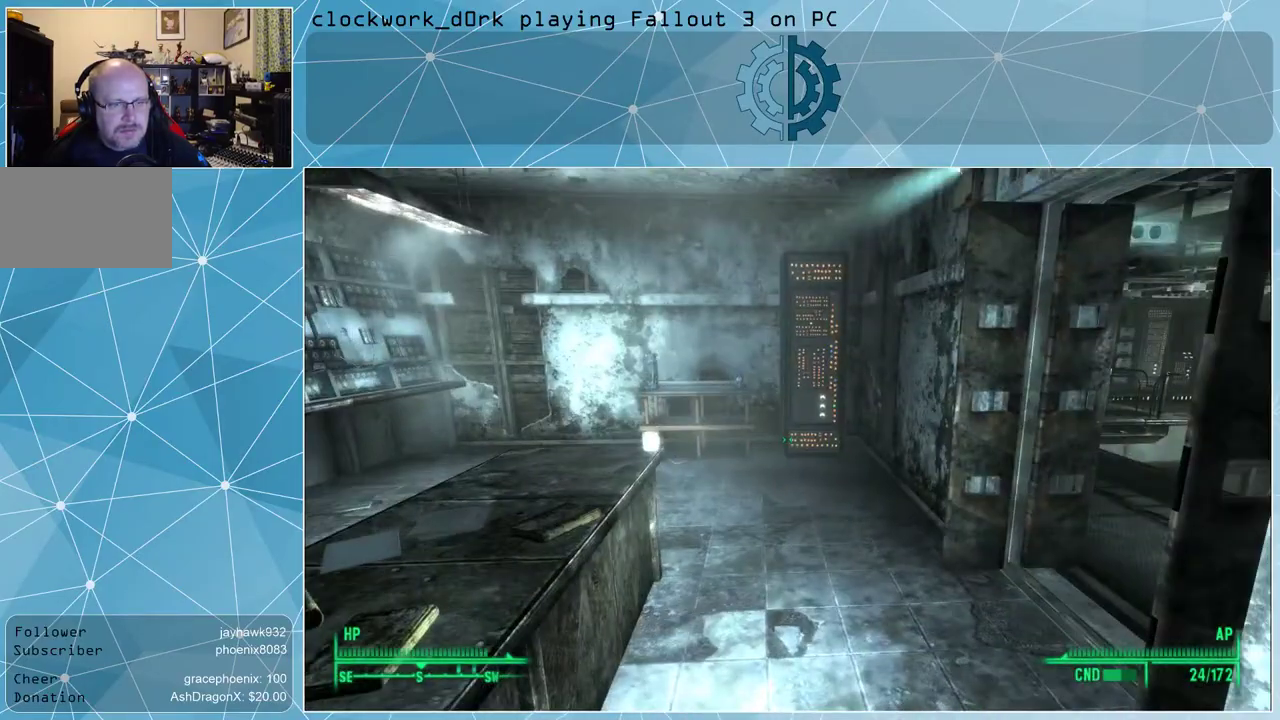
Gameplay with keyboard and mouse; each line is a JSON object with the keys and mouse buttons held at the frame after it. "events" lists presses ("down") and releases ("up") of "1", "2", "3", "4", "5", "a", "alt", "c", "ctrl", "d", "e", "f", "q", "r", "s", "shift", "space", "tab", "v", "w", "x", "z", "mouse_left", "mouse_middle", "mouse_right", "mouse_wheel_up" and "mouse_wheel_down" between this image and that frame as [ms after this image, input, new state], when the widget could be followed in between. "mouse_left", "mouse_middle", "mouse_right", "mouse_wheel_up", "mouse_wheel_down" = the "left", "middle", "right", "wheel_up", "wheel_down" buttons of the "mouse" list. No other keys are recorded. Not read: mouse_move.
{"keys": ["w"], "mouse": [], "events": [[233, "w", "down"]]}
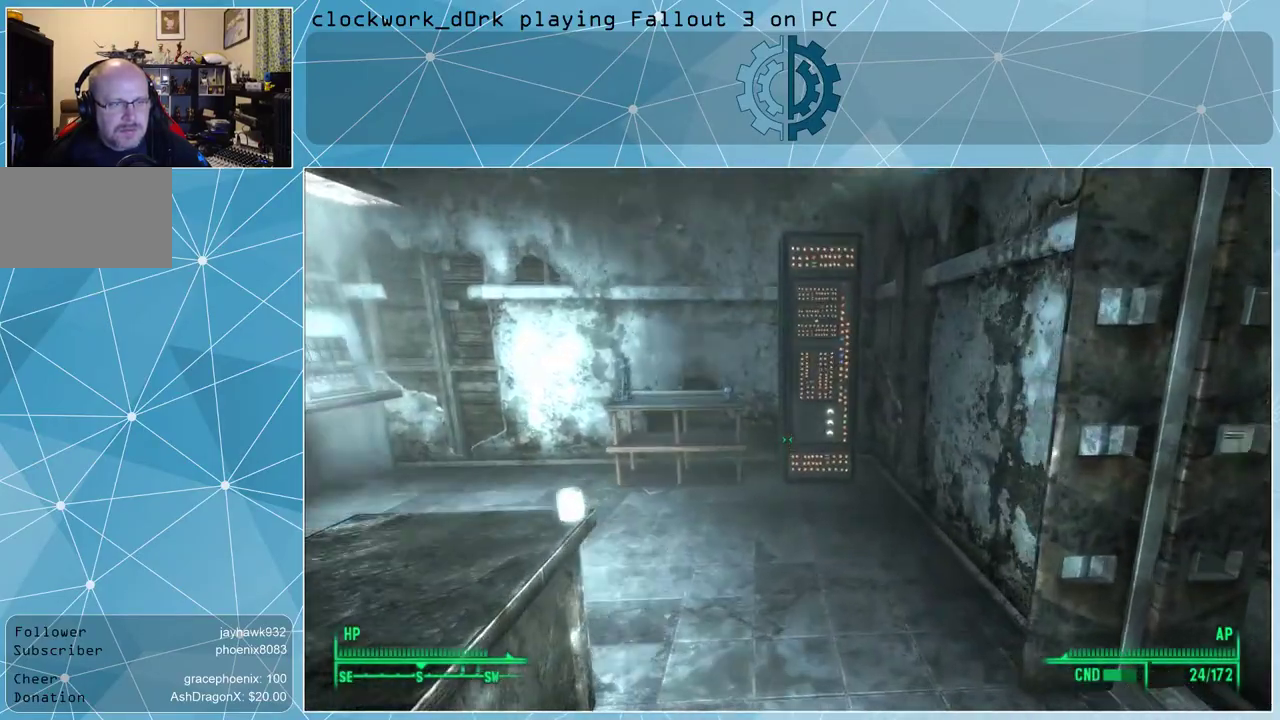
{"keys": [], "mouse": [], "events": [[267, "d", "down"], [467, "w", "up"], [500, "d", "up"]]}
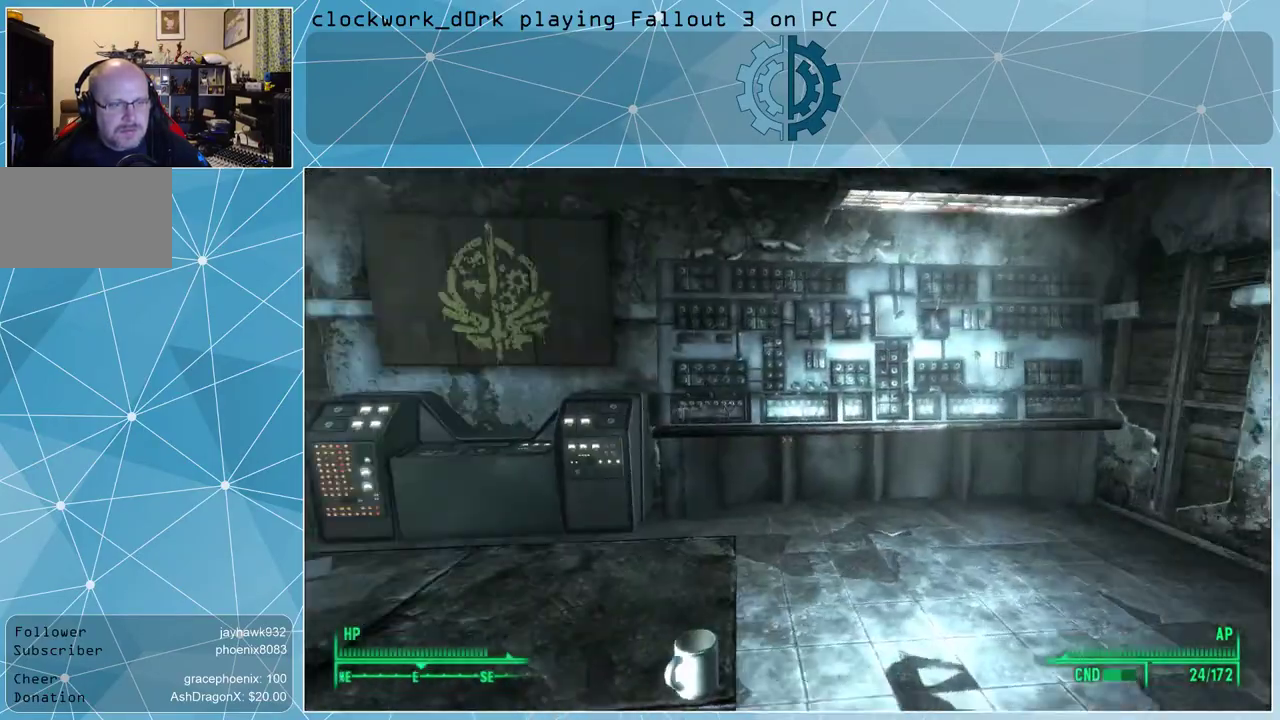
{"keys": [], "mouse": [], "events": []}
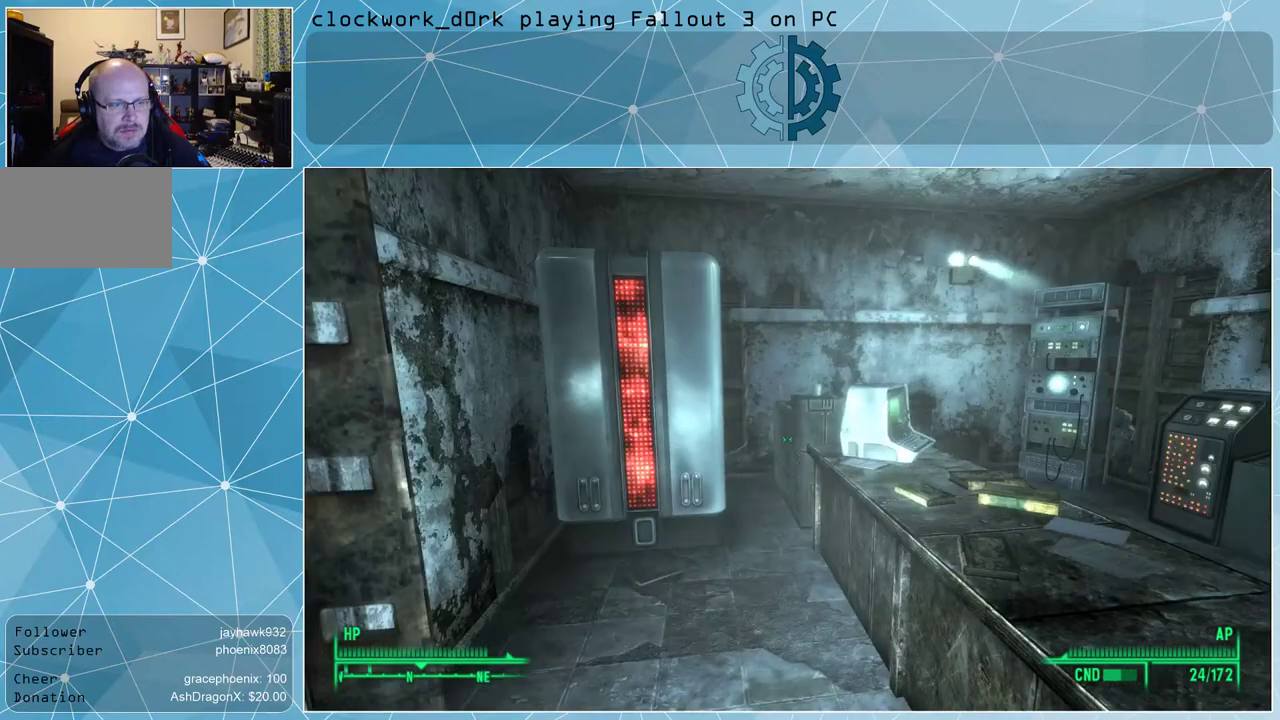
{"keys": [], "mouse": [], "events": []}
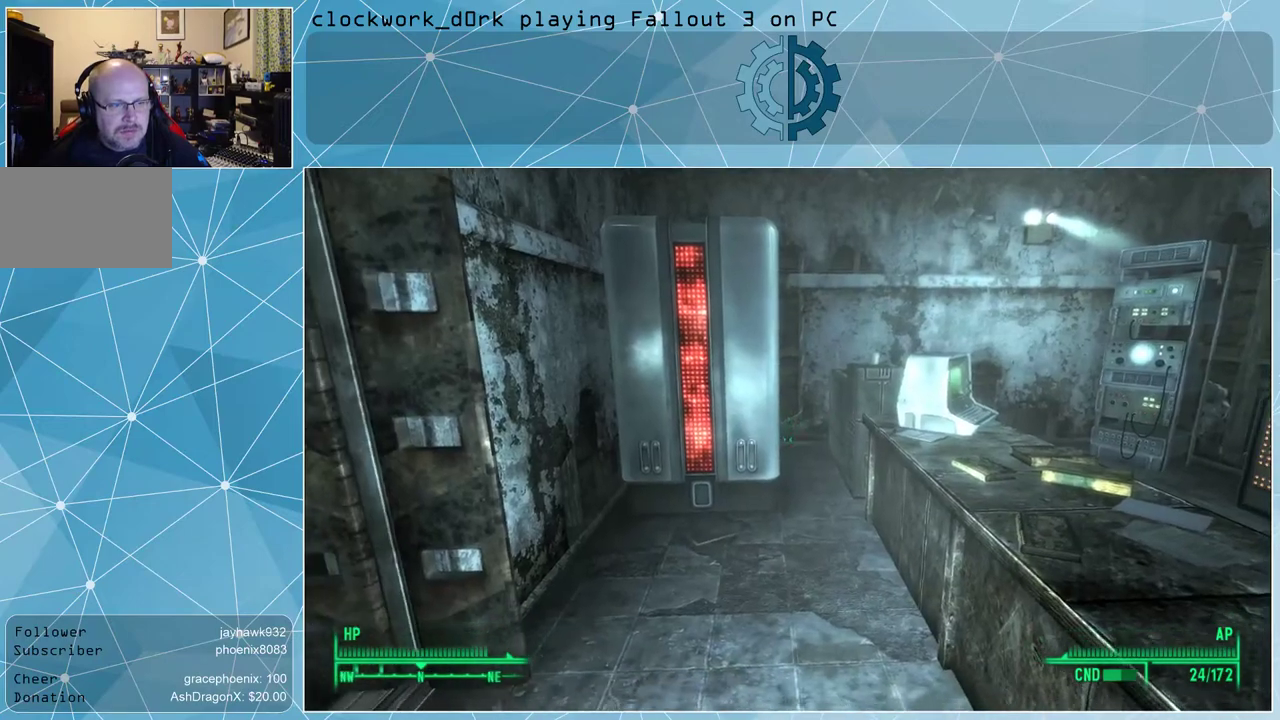
{"keys": ["d", "w"], "mouse": [], "events": [[100, "d", "down"], [500, "w", "down"]]}
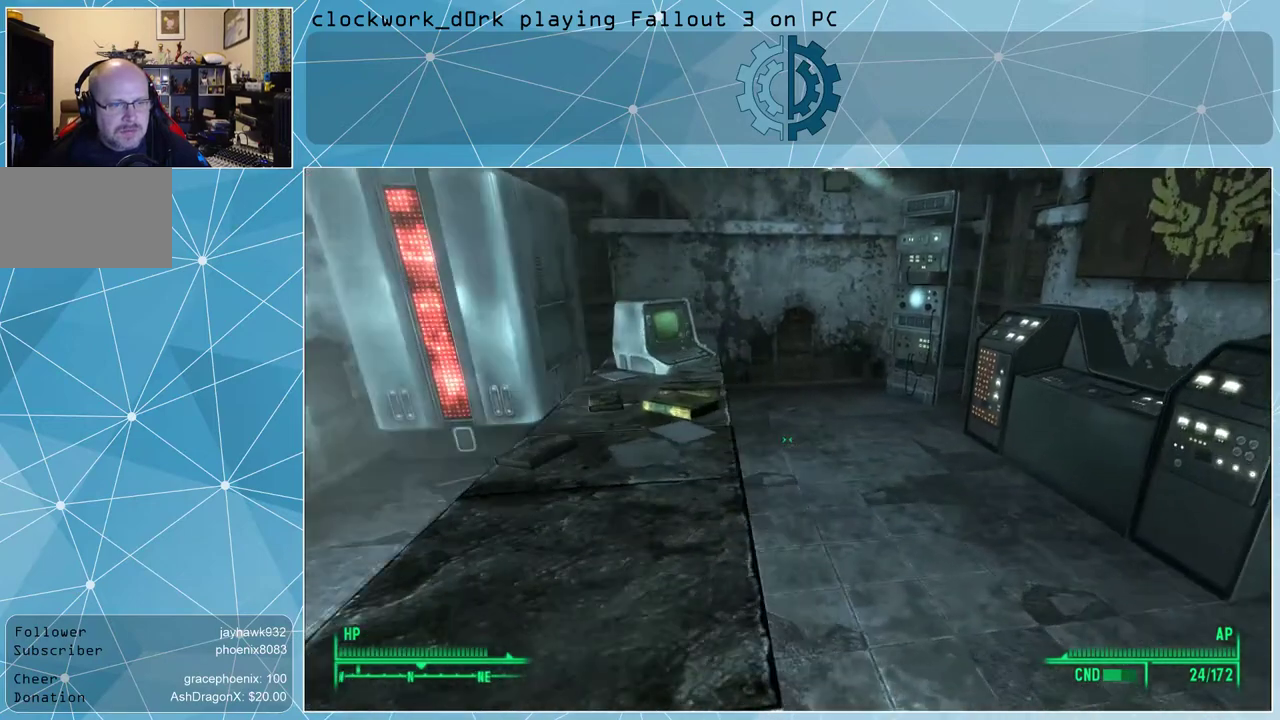
{"keys": ["w"], "mouse": [], "events": [[400, "d", "up"]]}
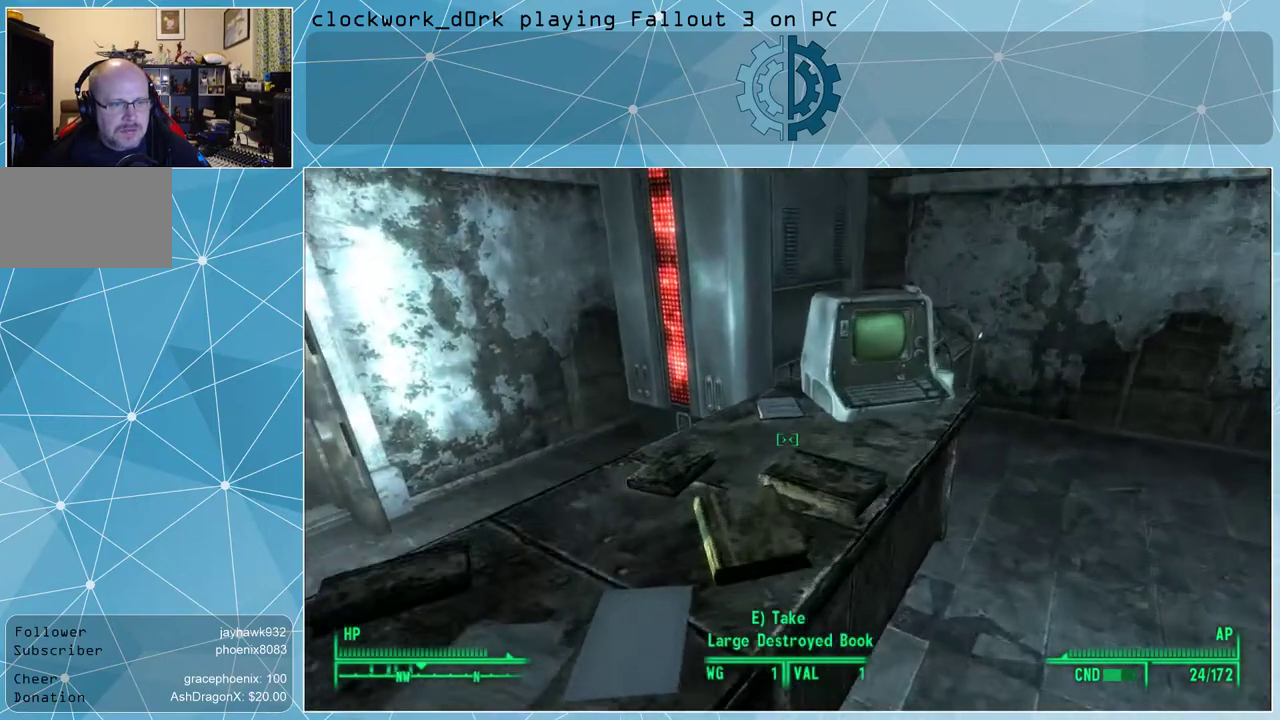
{"keys": [], "mouse": [], "events": [[67, "w", "up"]]}
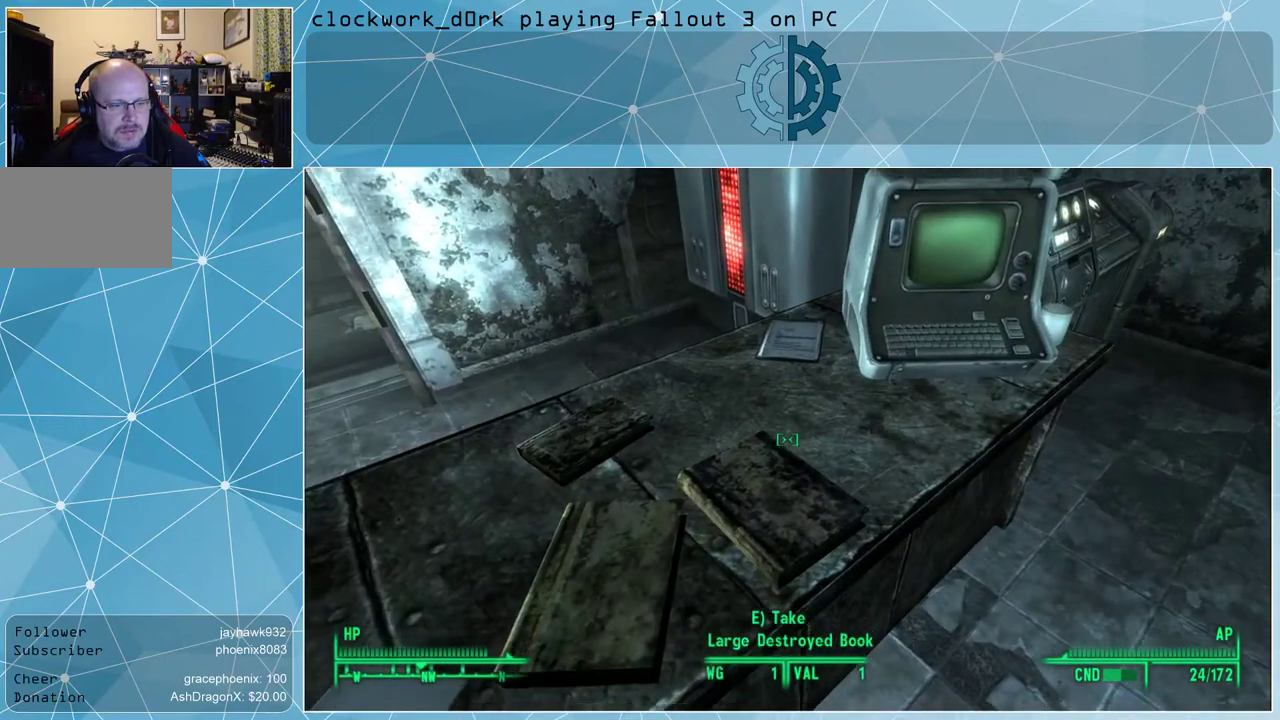
{"keys": [], "mouse": [], "events": [[267, "d", "down"], [367, "w", "down"], [467, "d", "up"], [500, "w", "up"]]}
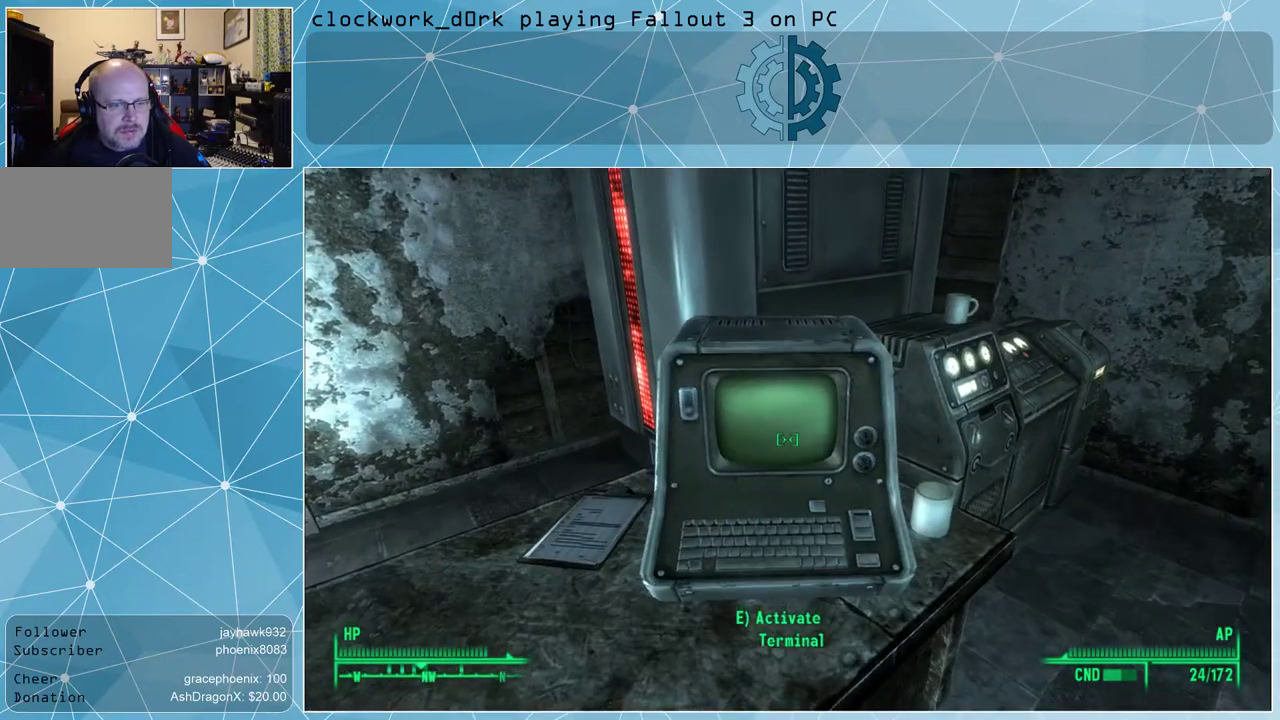
{"keys": [], "mouse": [], "events": []}
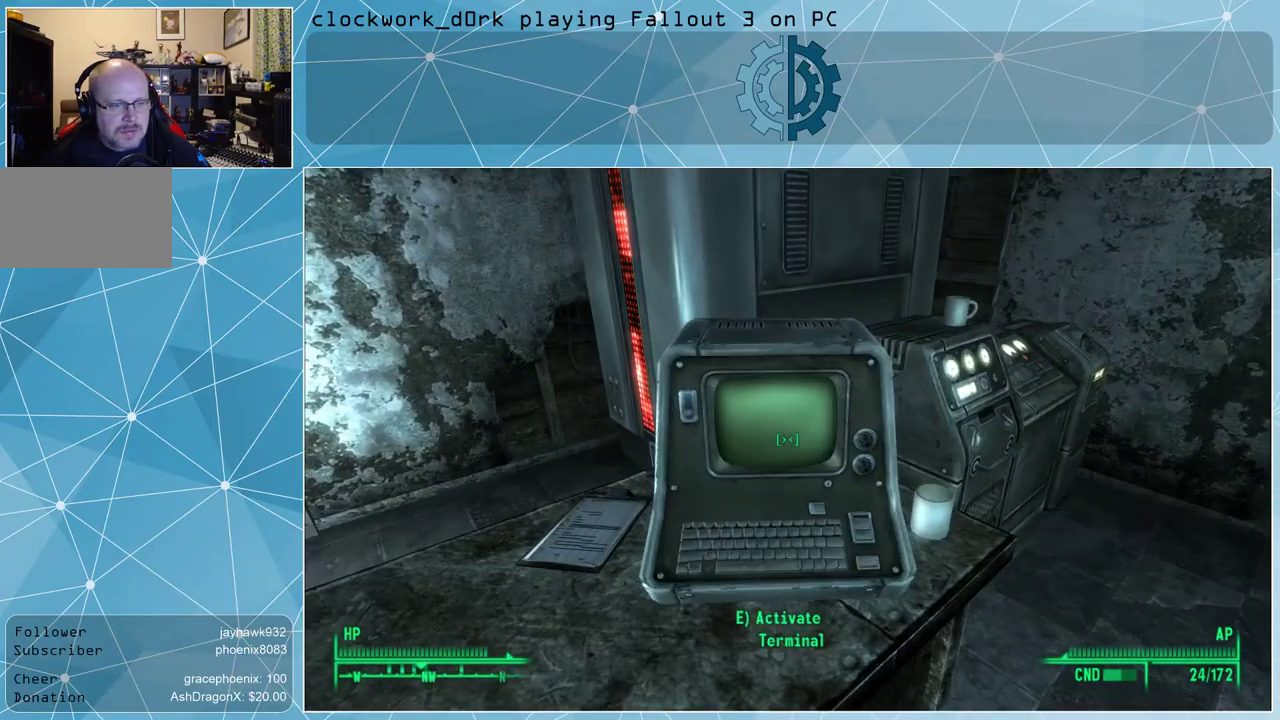
{"keys": [], "mouse": [], "events": [[267, "e", "down"], [300, "e", "up"]]}
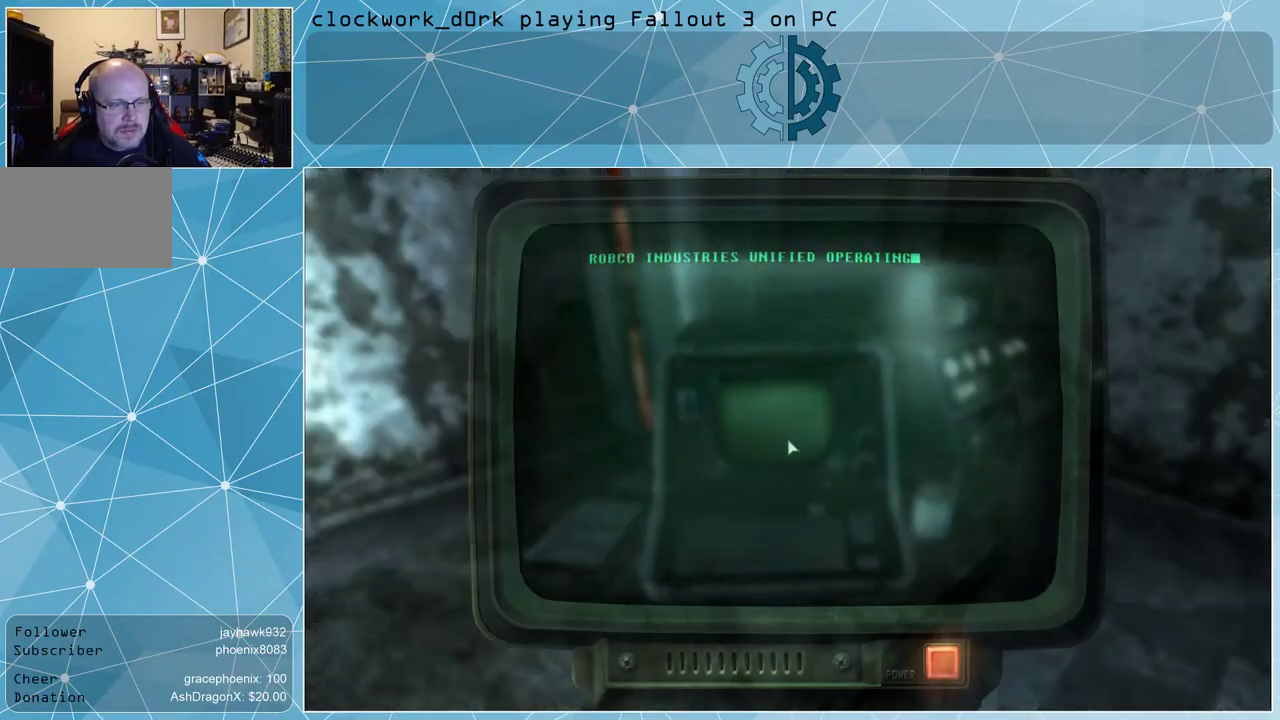
{"keys": [], "mouse": [], "events": []}
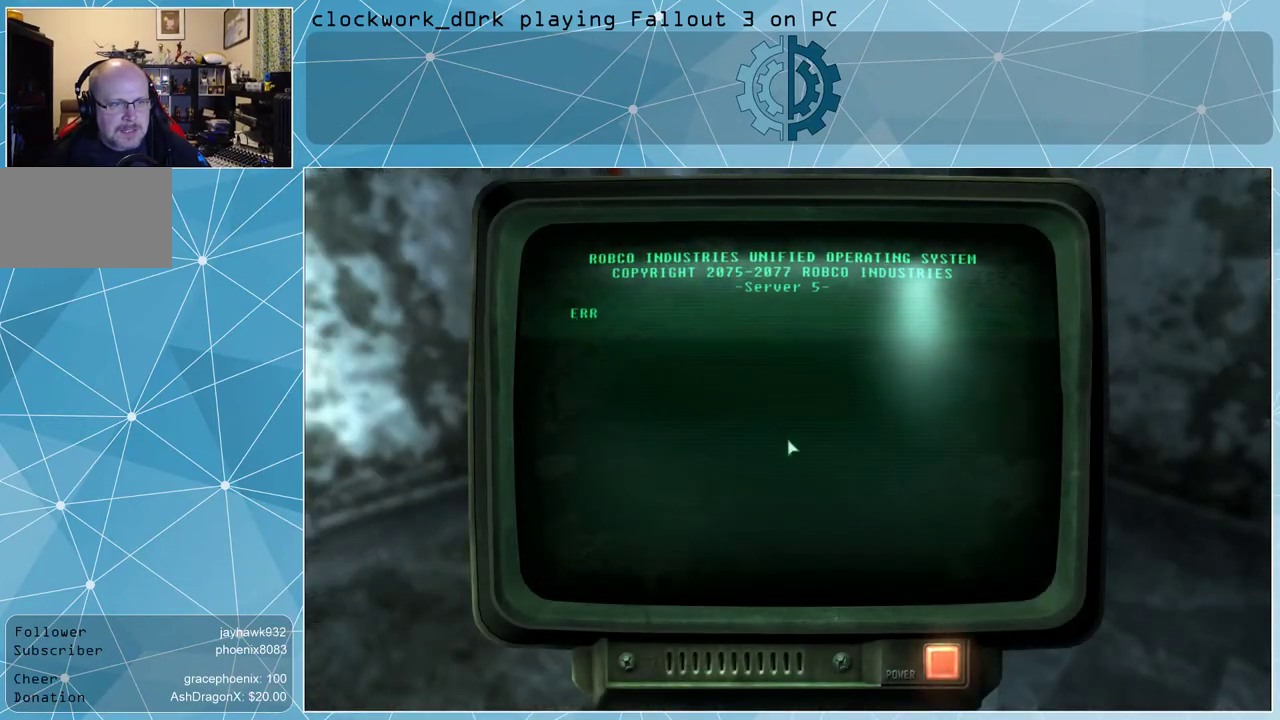
{"keys": [], "mouse": [], "events": []}
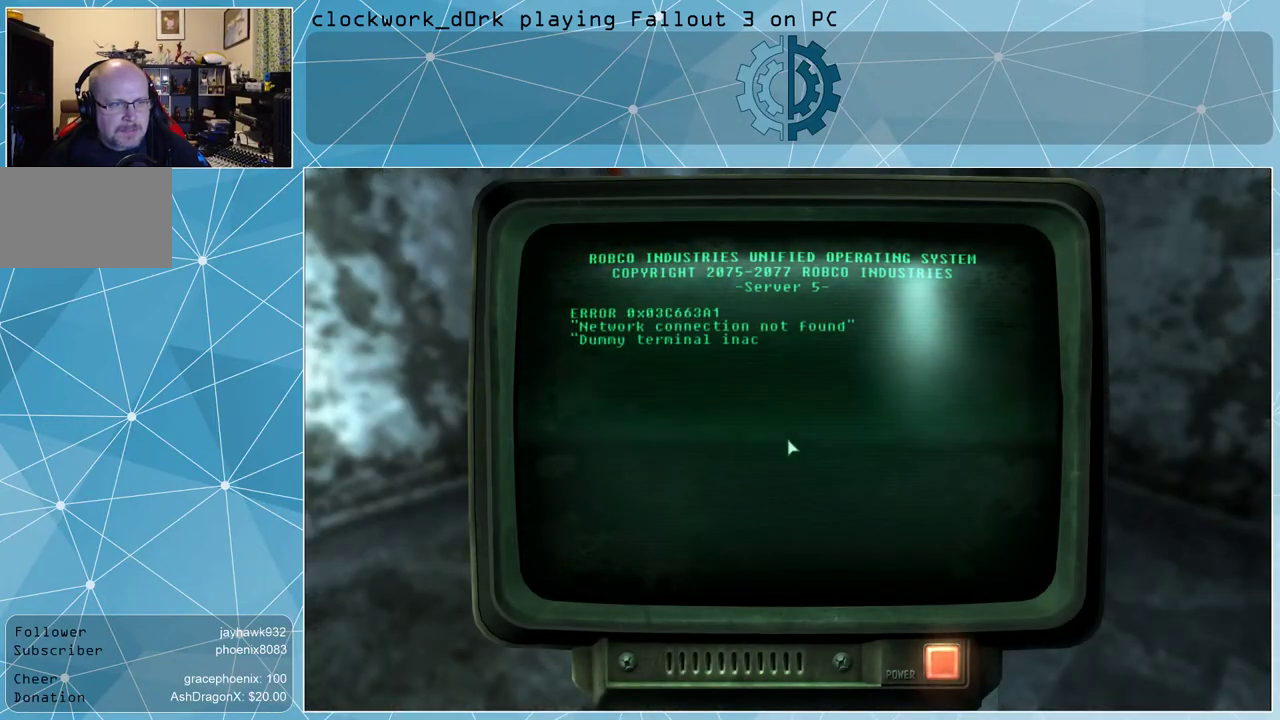
{"keys": [], "mouse": [], "events": []}
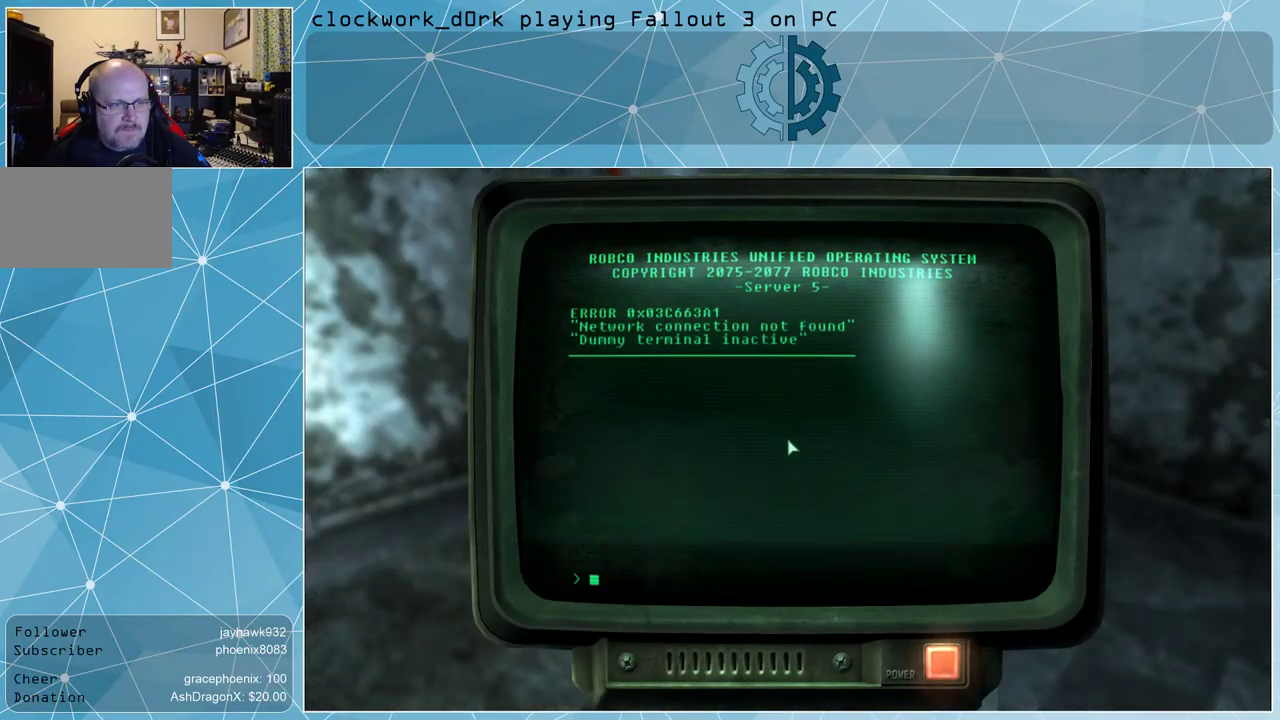
{"keys": [], "mouse": ["left"], "events": [[500, "mouse_left", "down"]]}
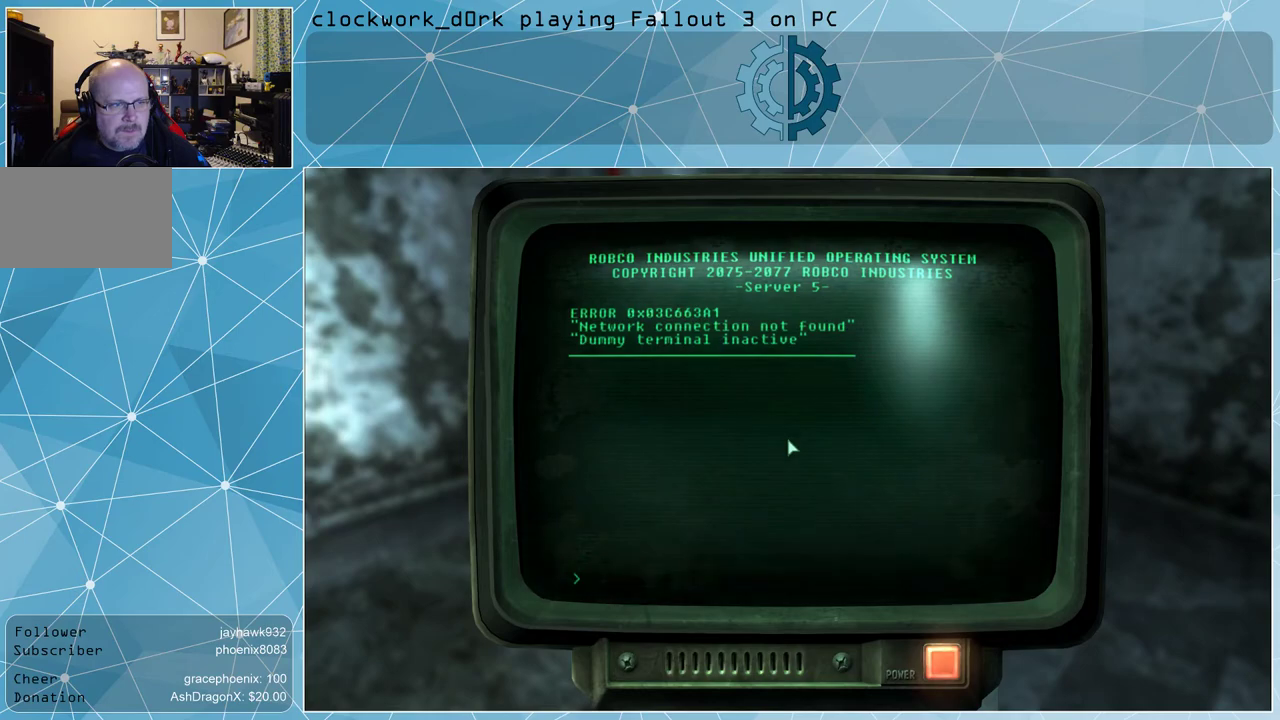
{"keys": [], "mouse": [], "events": [[100, "mouse_left", "up"]]}
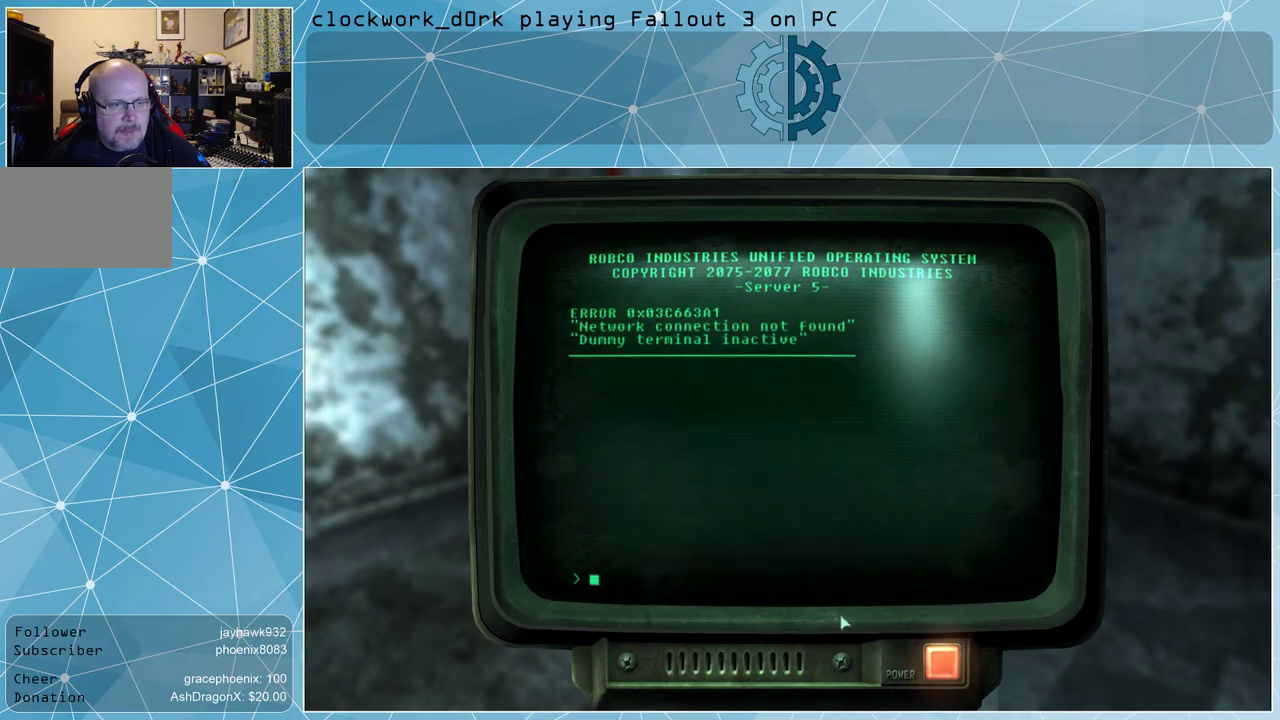
{"keys": [], "mouse": [], "events": []}
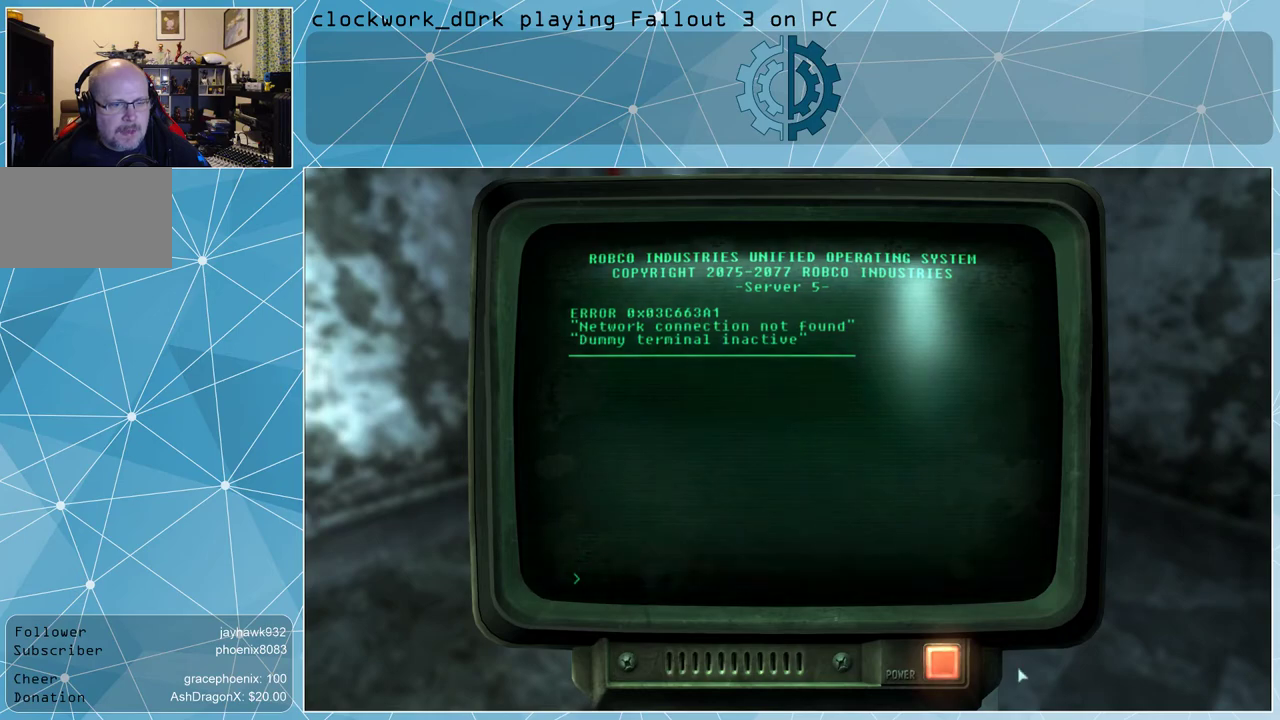
{"keys": [], "mouse": [], "events": []}
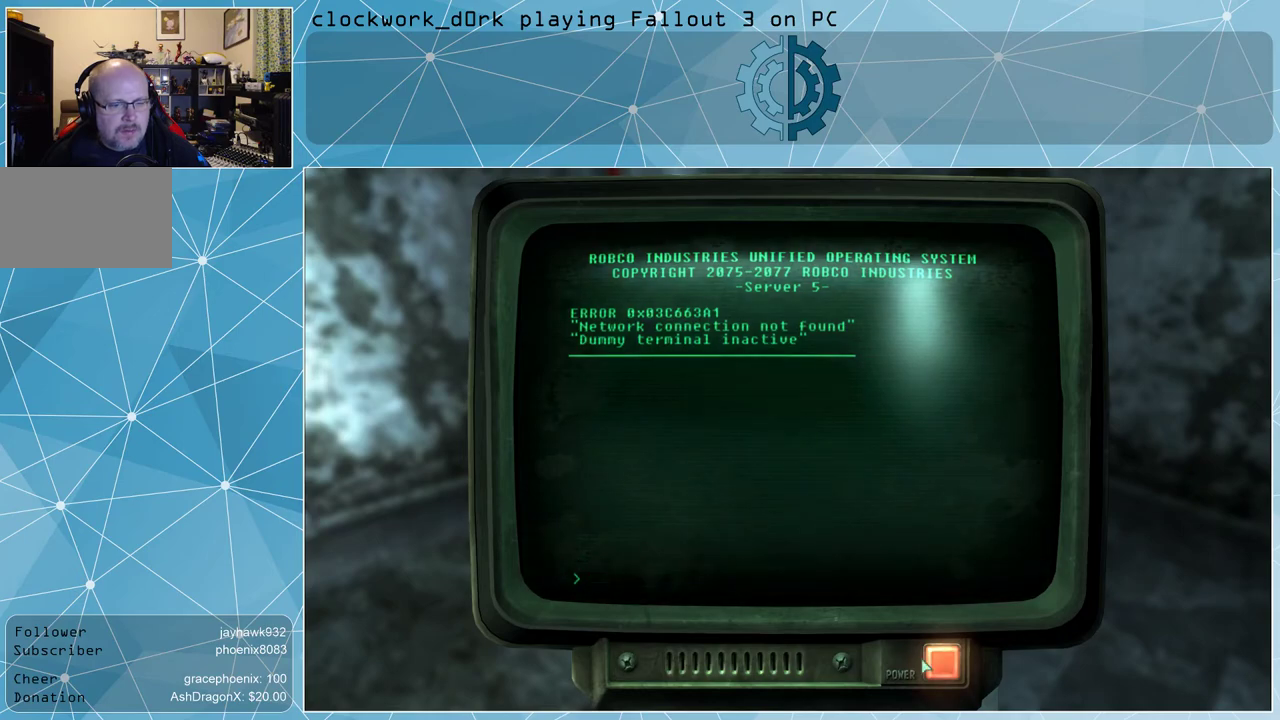
{"keys": [], "mouse": [], "events": [[67, "mouse_left", "down"], [167, "mouse_left", "up"]]}
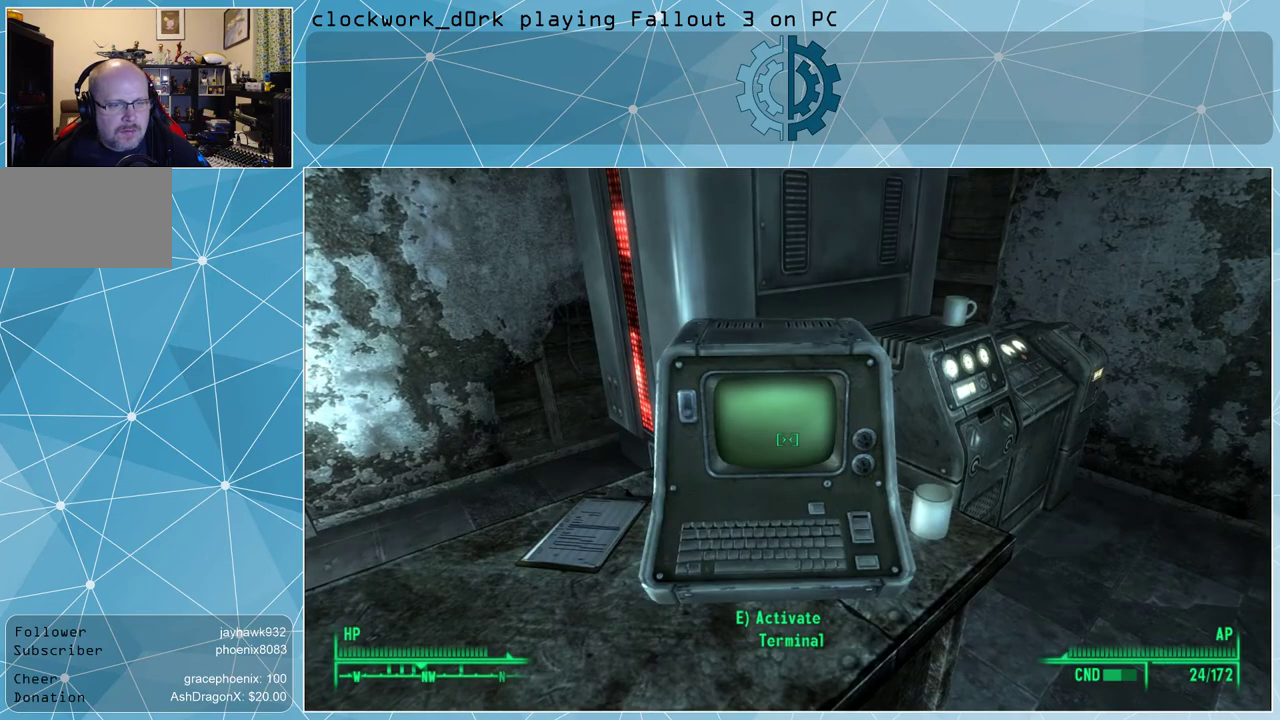
{"keys": [], "mouse": [], "events": []}
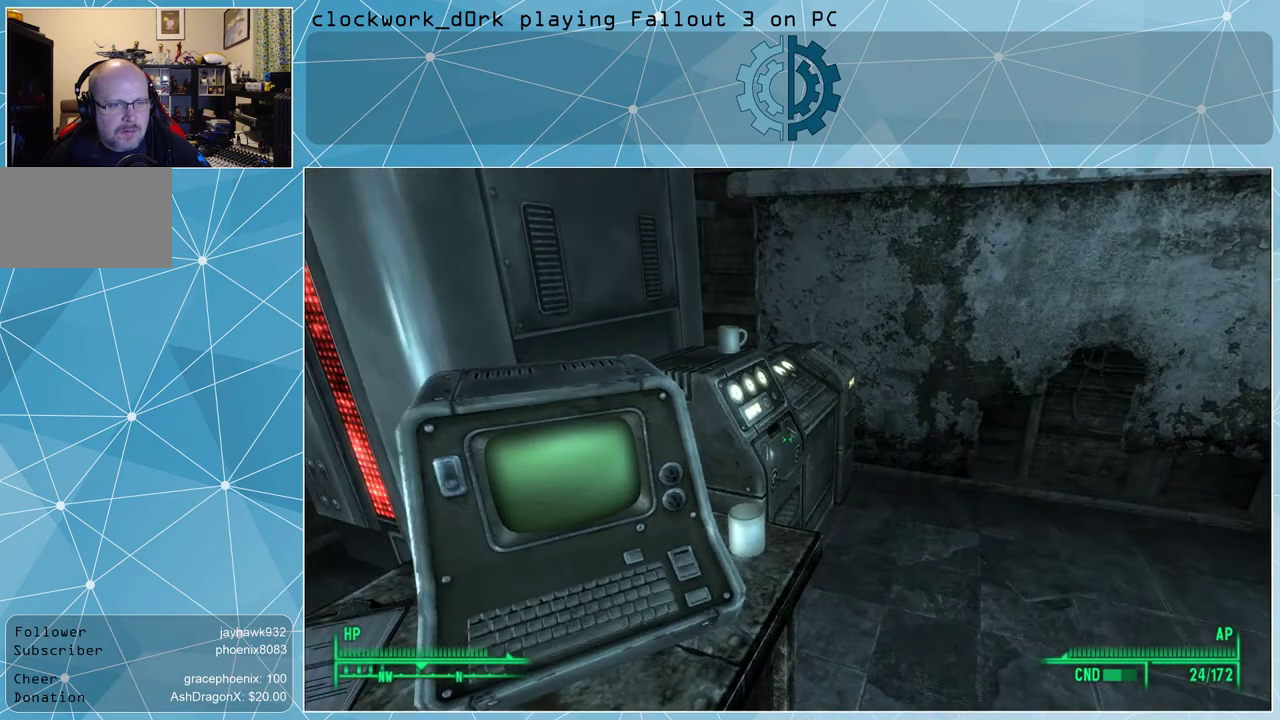
{"keys": [], "mouse": [], "events": []}
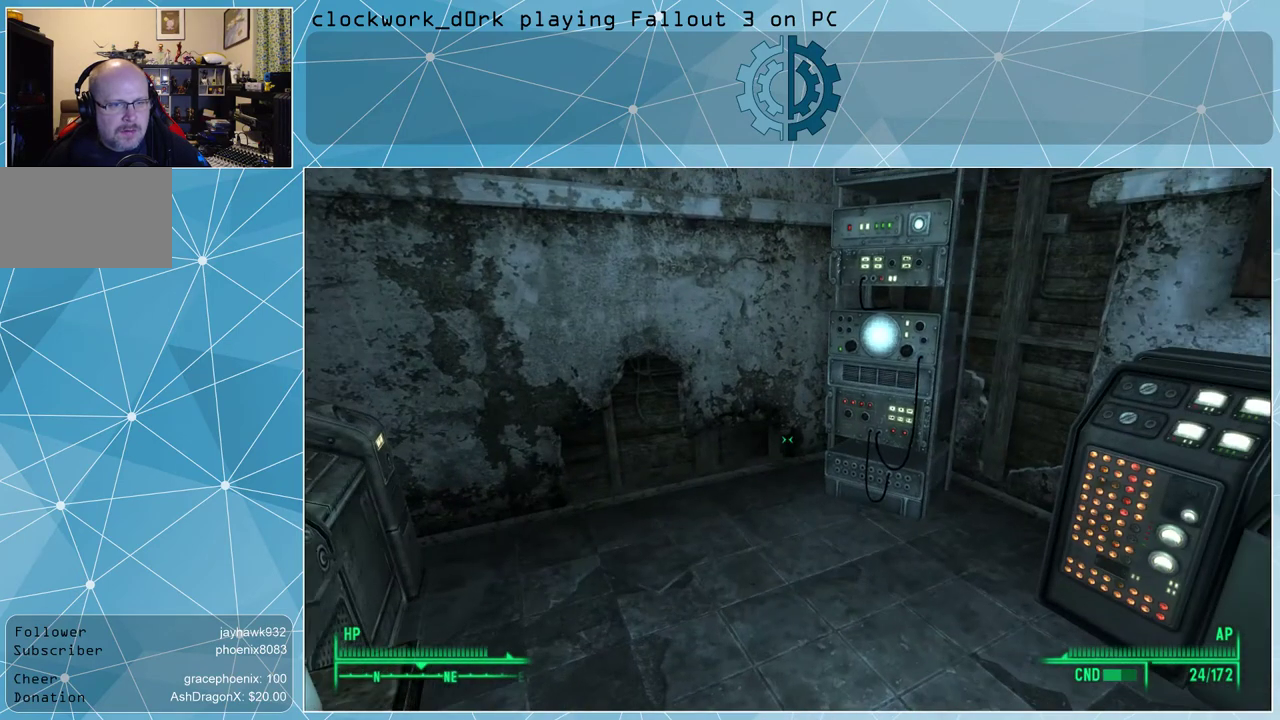
{"keys": [], "mouse": [], "events": [[100, "w", "down"], [433, "w", "up"]]}
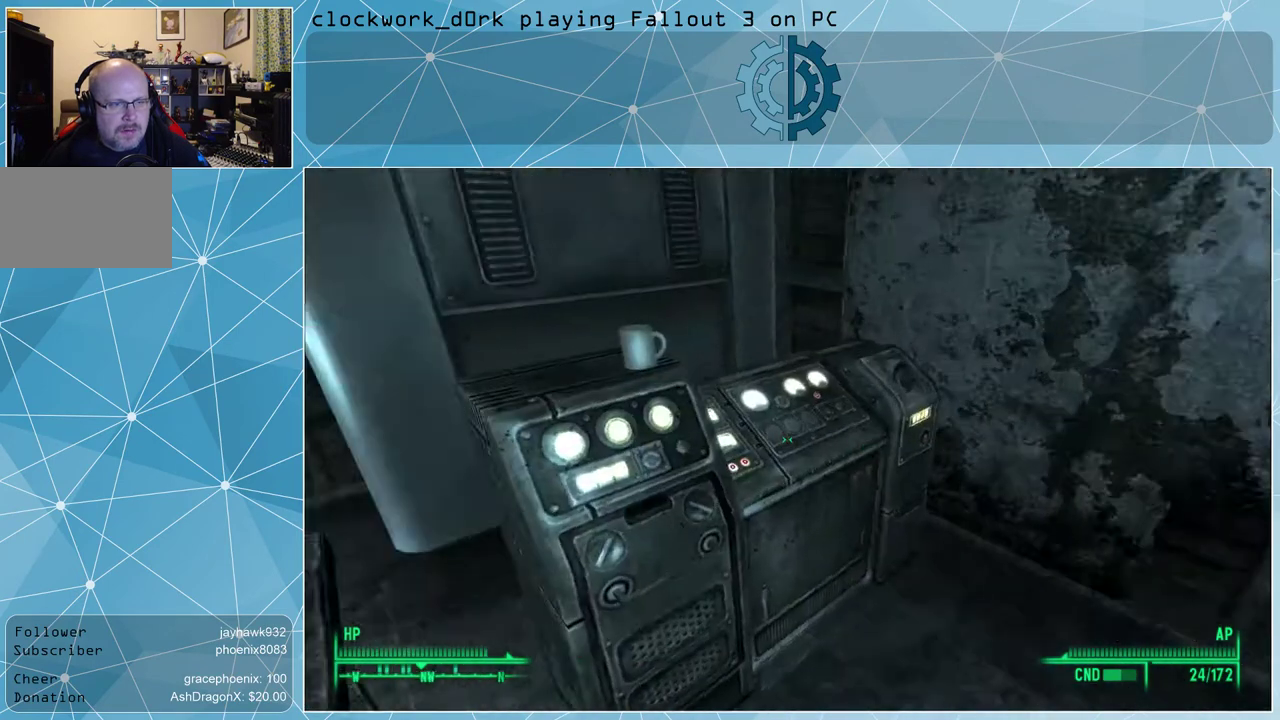
{"keys": [], "mouse": [], "events": []}
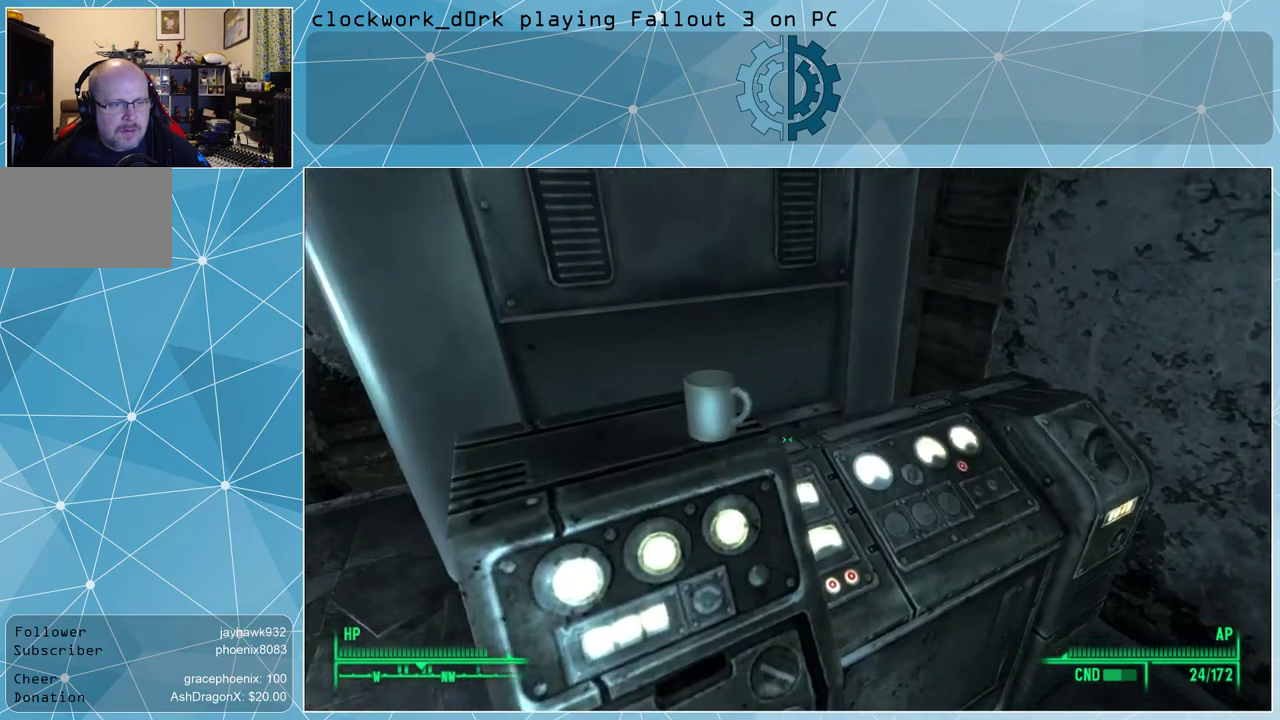
{"keys": [], "mouse": [], "events": []}
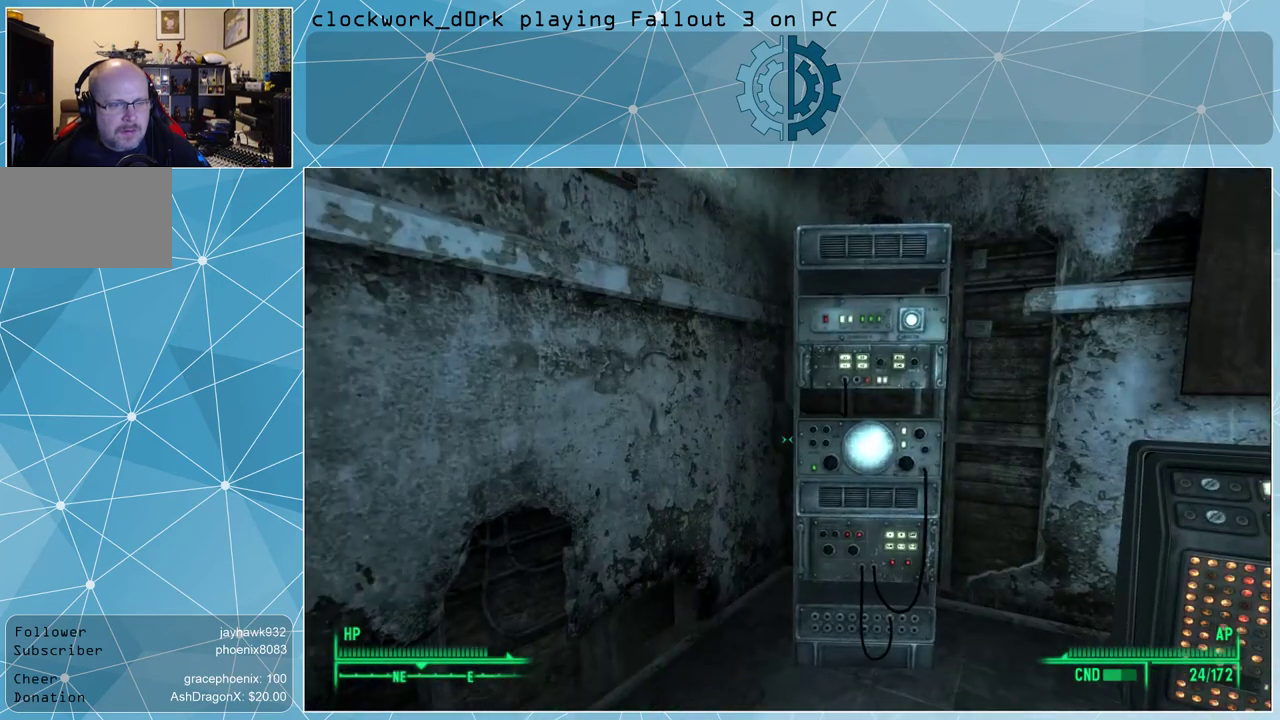
{"keys": [], "mouse": [], "events": [[267, "w", "down"], [433, "w", "up"]]}
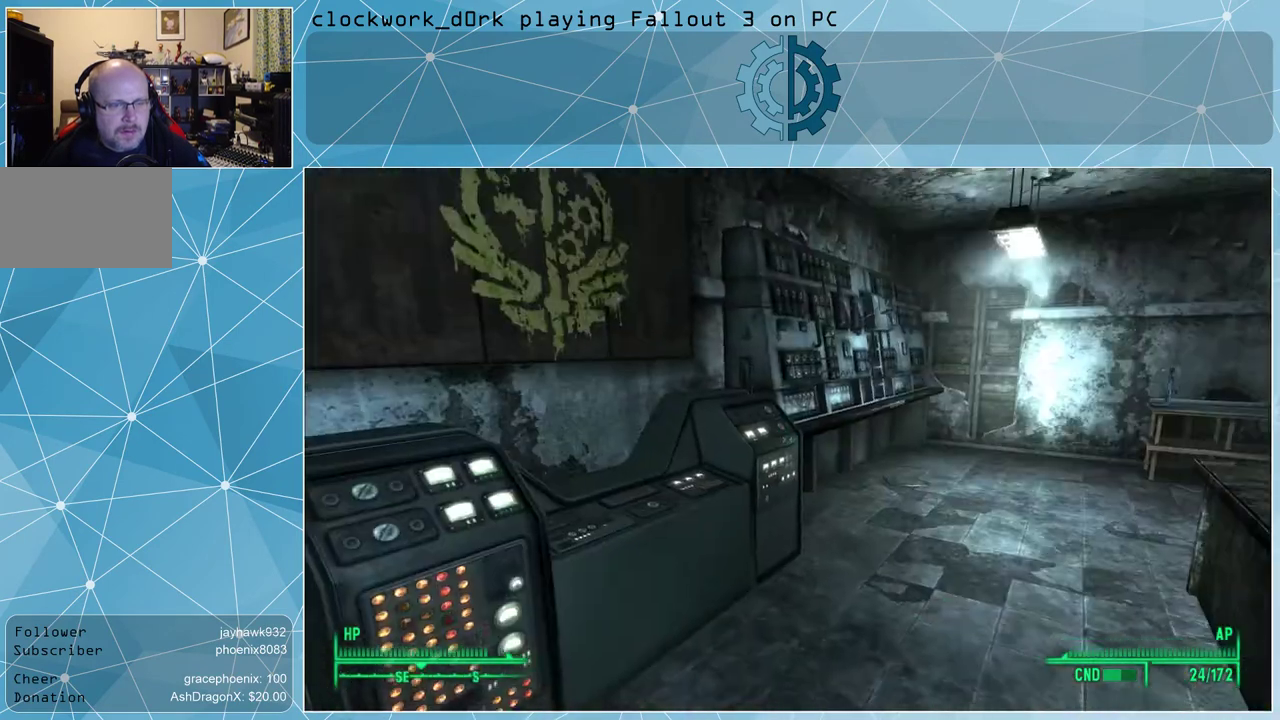
{"keys": ["d"], "mouse": [], "events": [[500, "d", "down"]]}
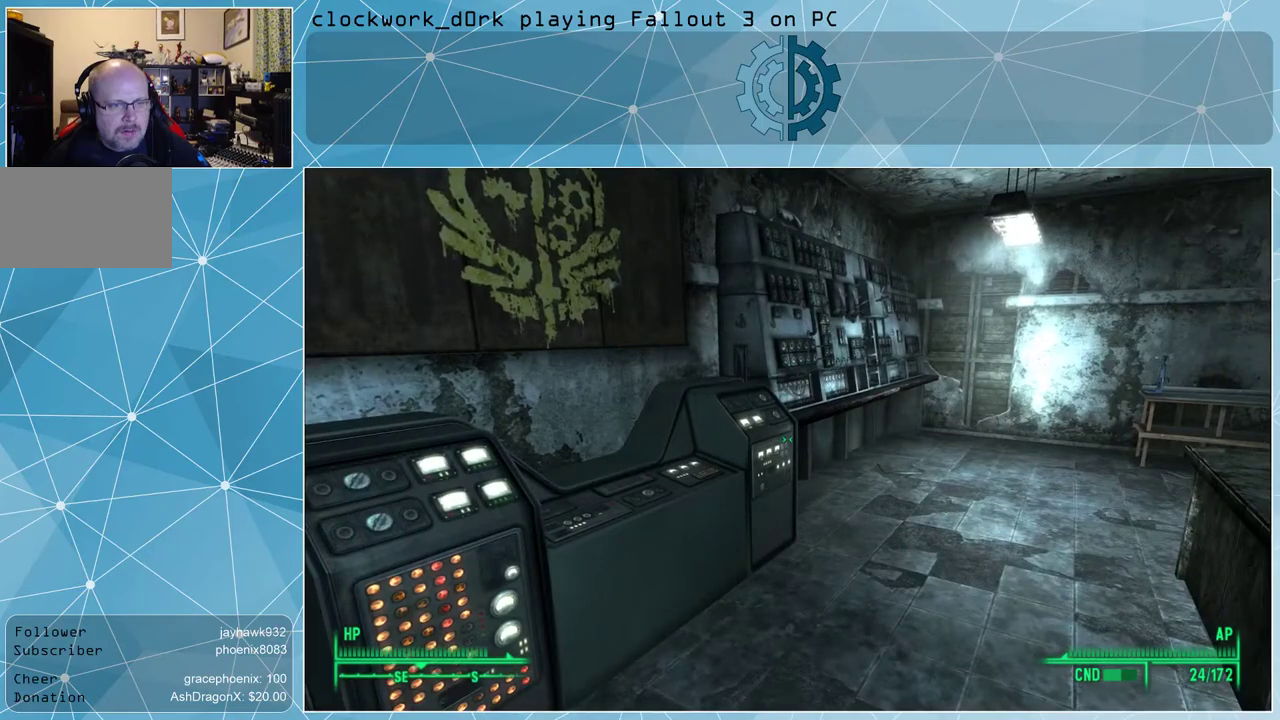
{"keys": ["w"], "mouse": [], "events": [[33, "w", "down"], [233, "d", "up"]]}
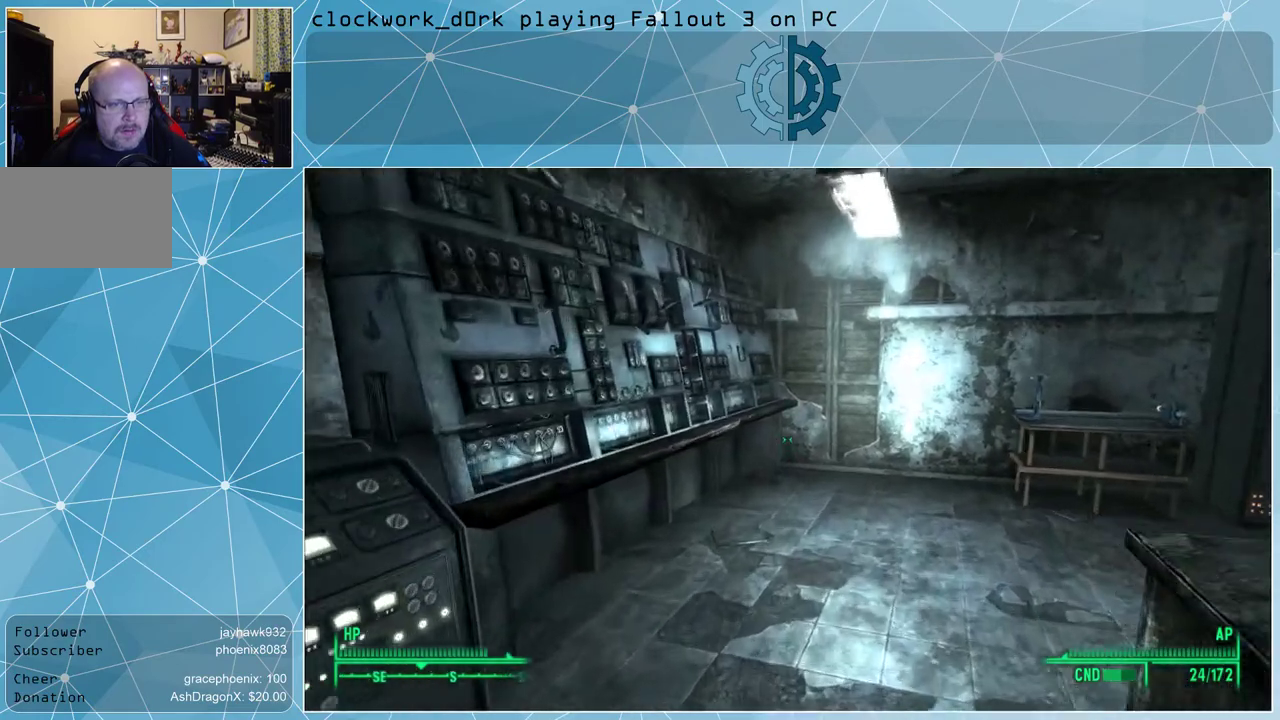
{"keys": ["w"], "mouse": [], "events": []}
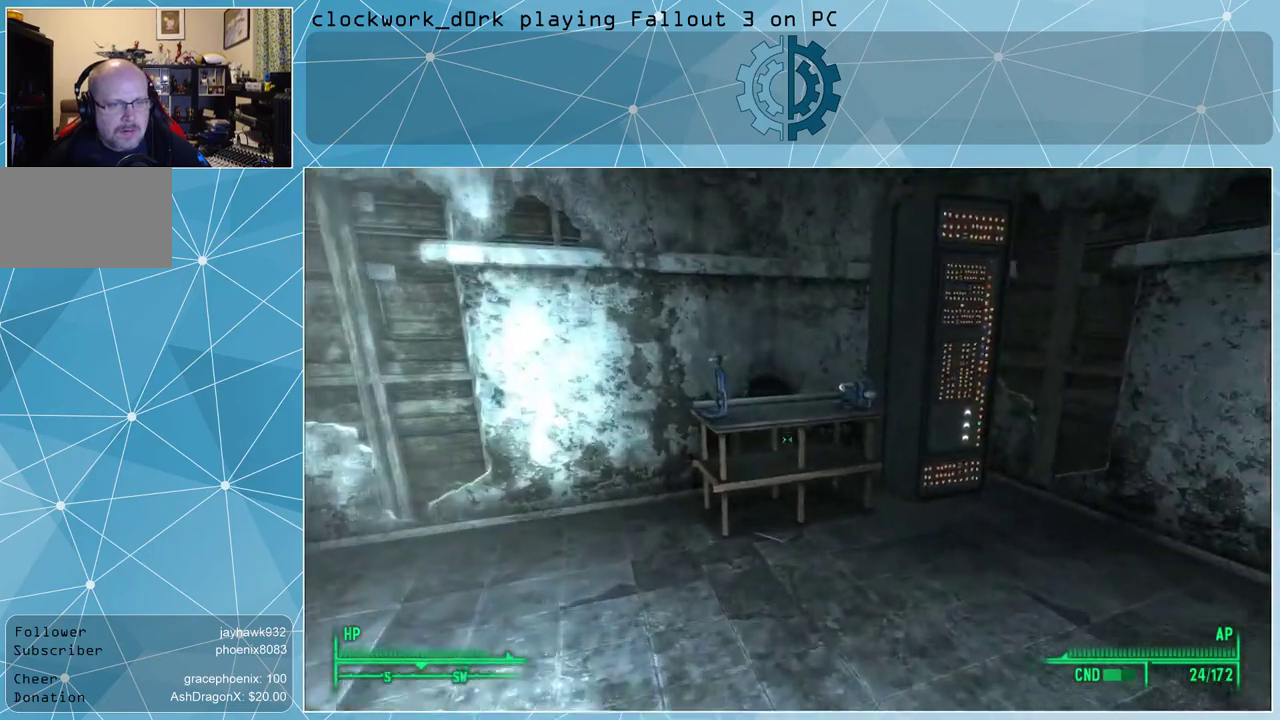
{"keys": [], "mouse": [], "events": [[500, "w", "up"]]}